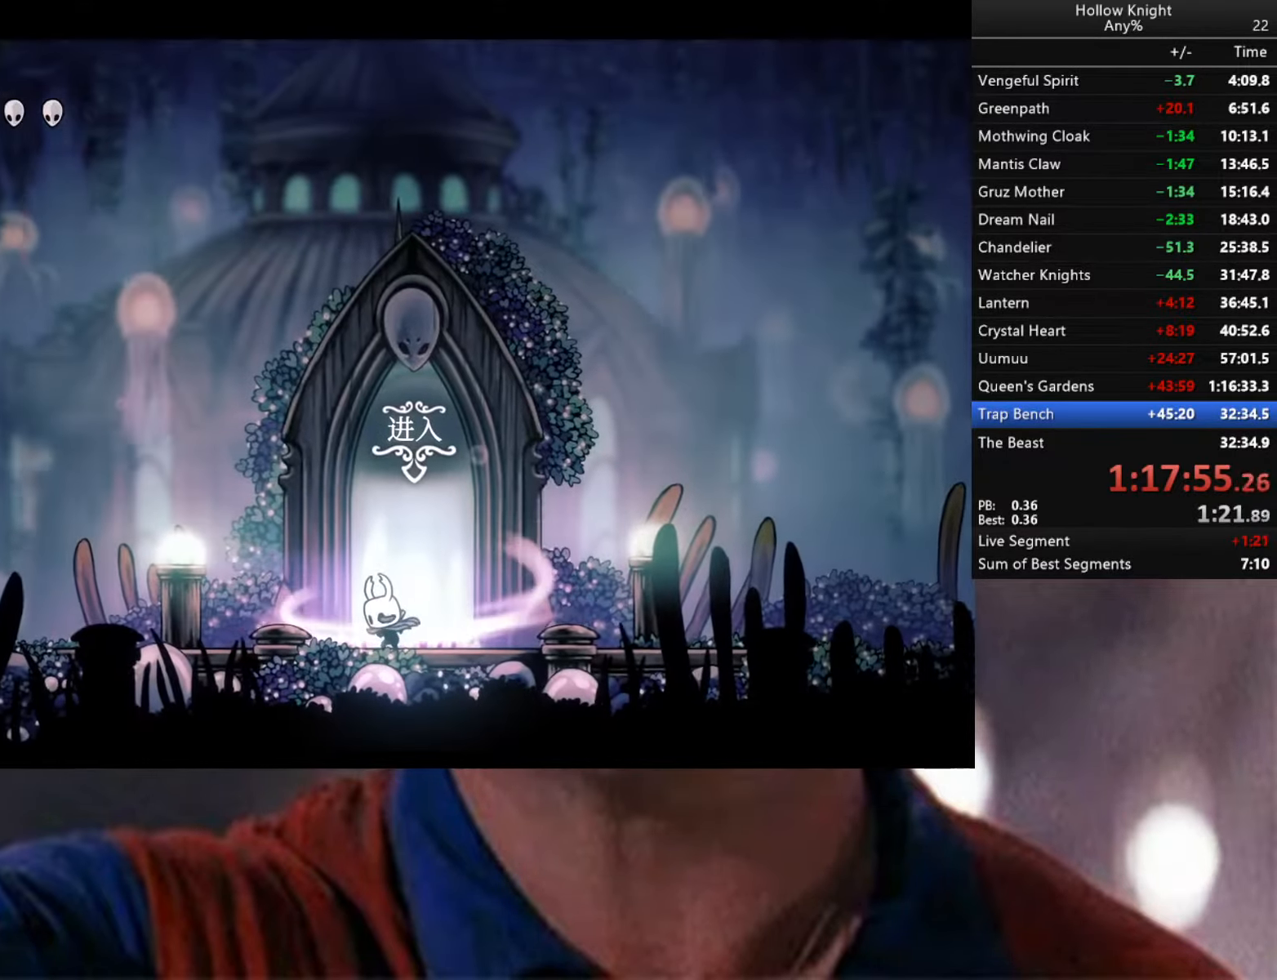
Gameplay with a controller (Xbox layout); each line is a JSON object with the inputs held at the frame after it. "events" lists button and stick changes between this image and that frame as [ms after this image, input, new state], when the widget could be followed in between.
{"buttons": [], "left_stick": "center", "right_stick": "center", "events": [[300, "L2", "up"], [316, "left_stick", "center"]]}
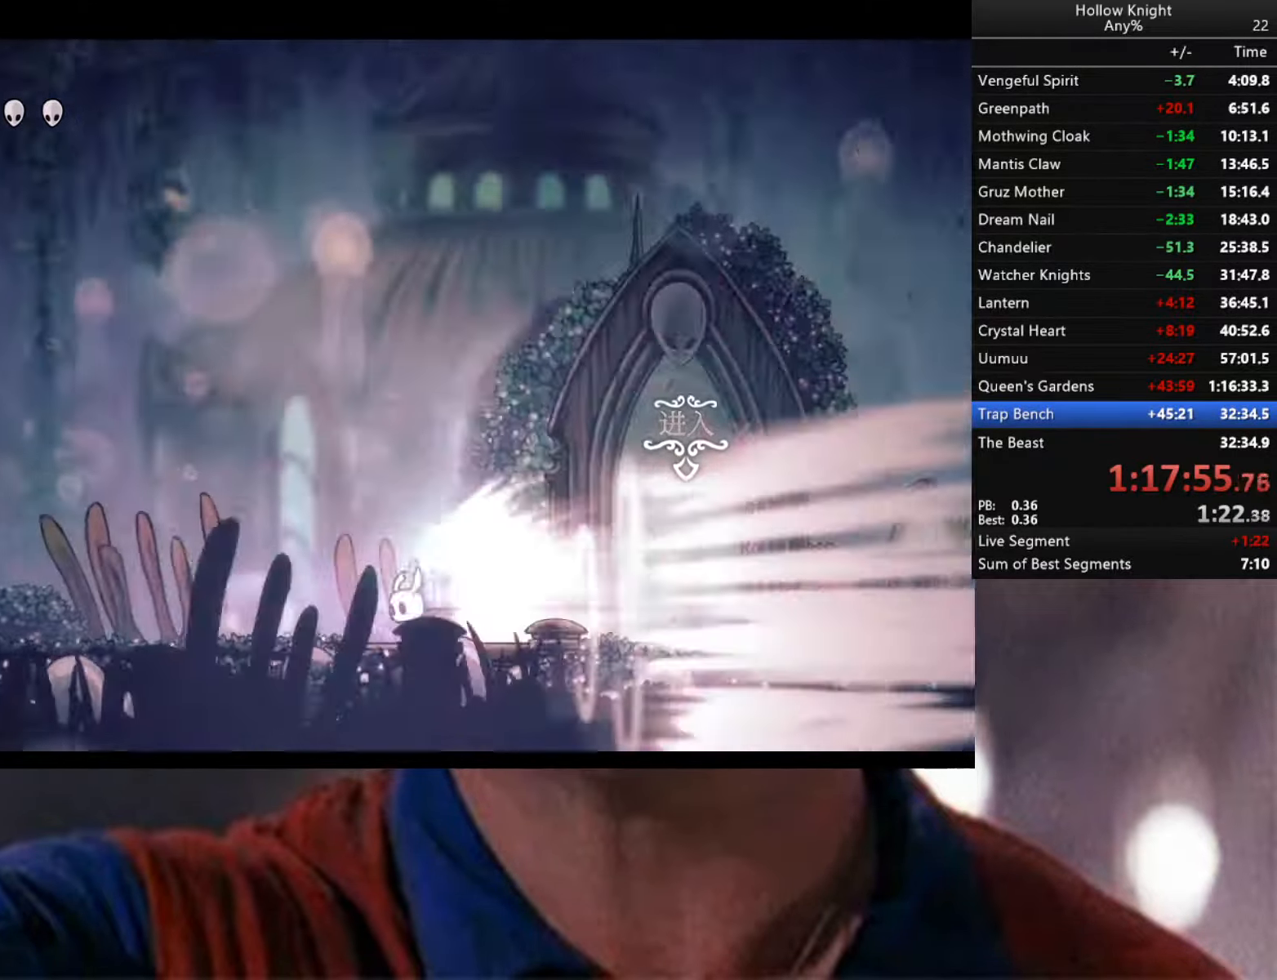
{"buttons": [], "left_stick": "center", "right_stick": "center", "events": []}
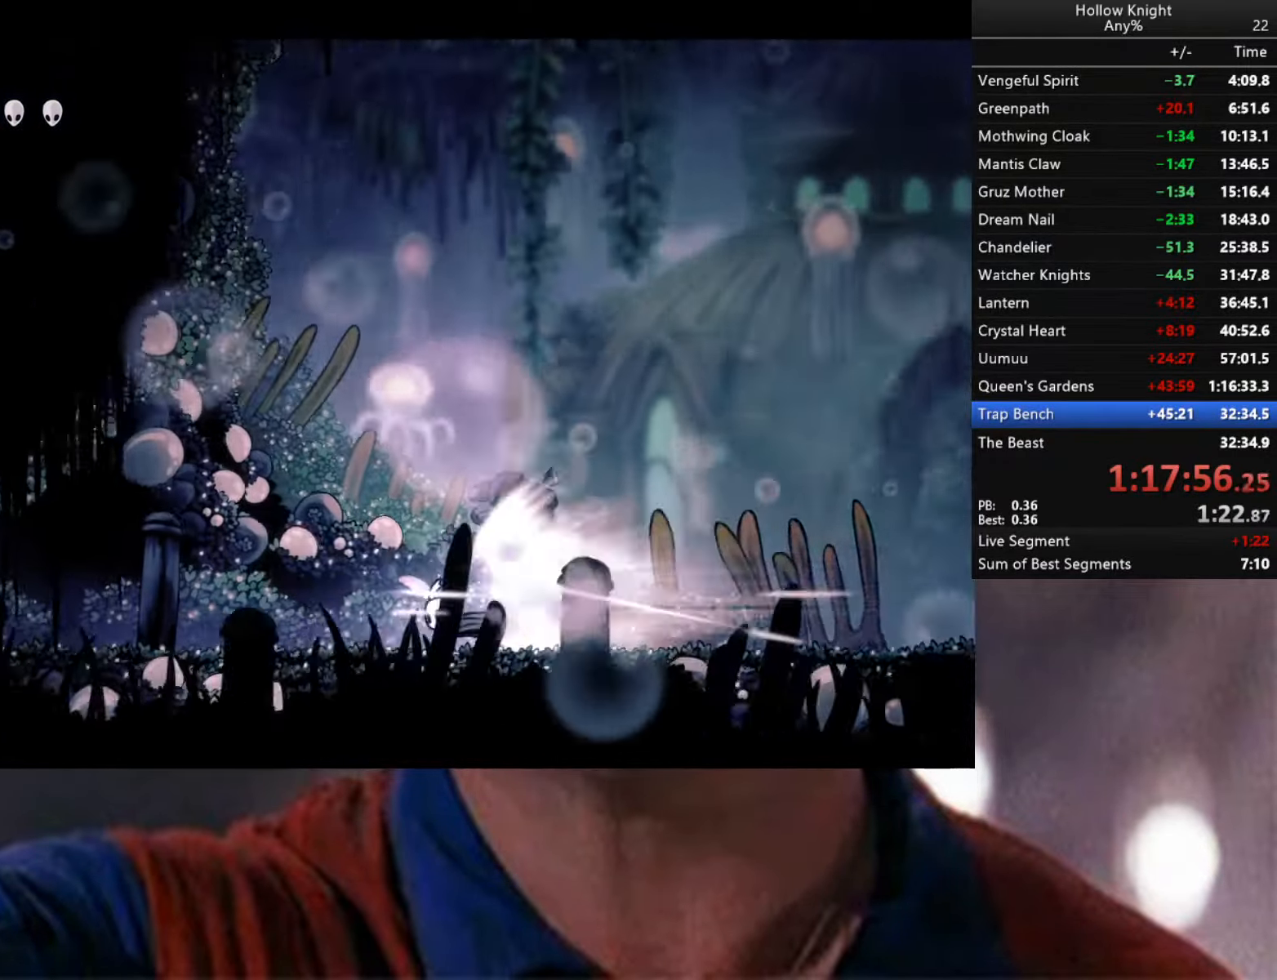
{"buttons": [], "left_stick": "center", "right_stick": "center", "events": []}
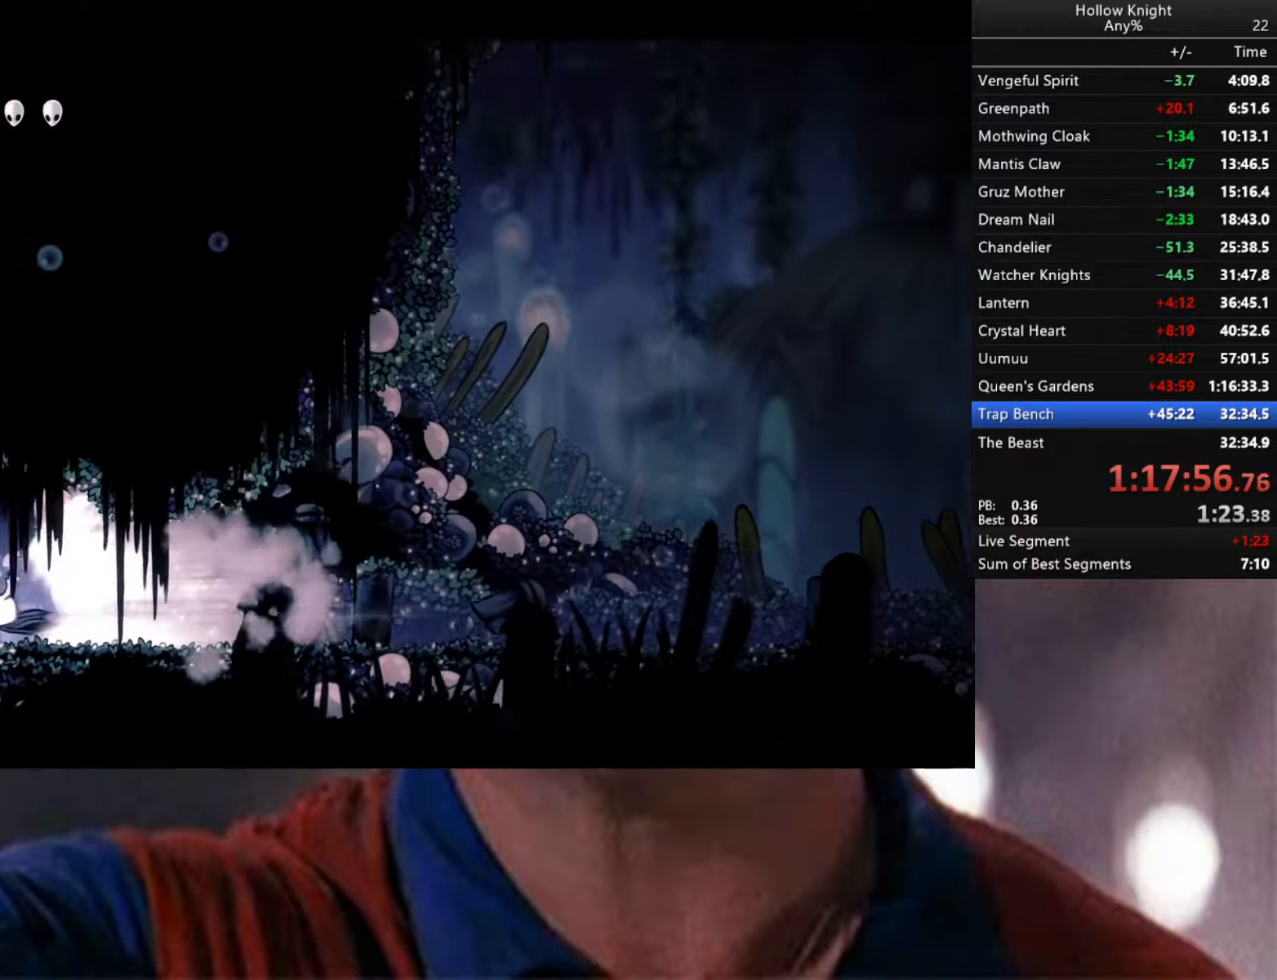
{"buttons": ["R2"], "left_stick": "right", "right_stick": "center", "events": [[367, "R2", "down"], [367, "left_stick", "right"], [383, "R1", "down"], [433, "R1", "up"]]}
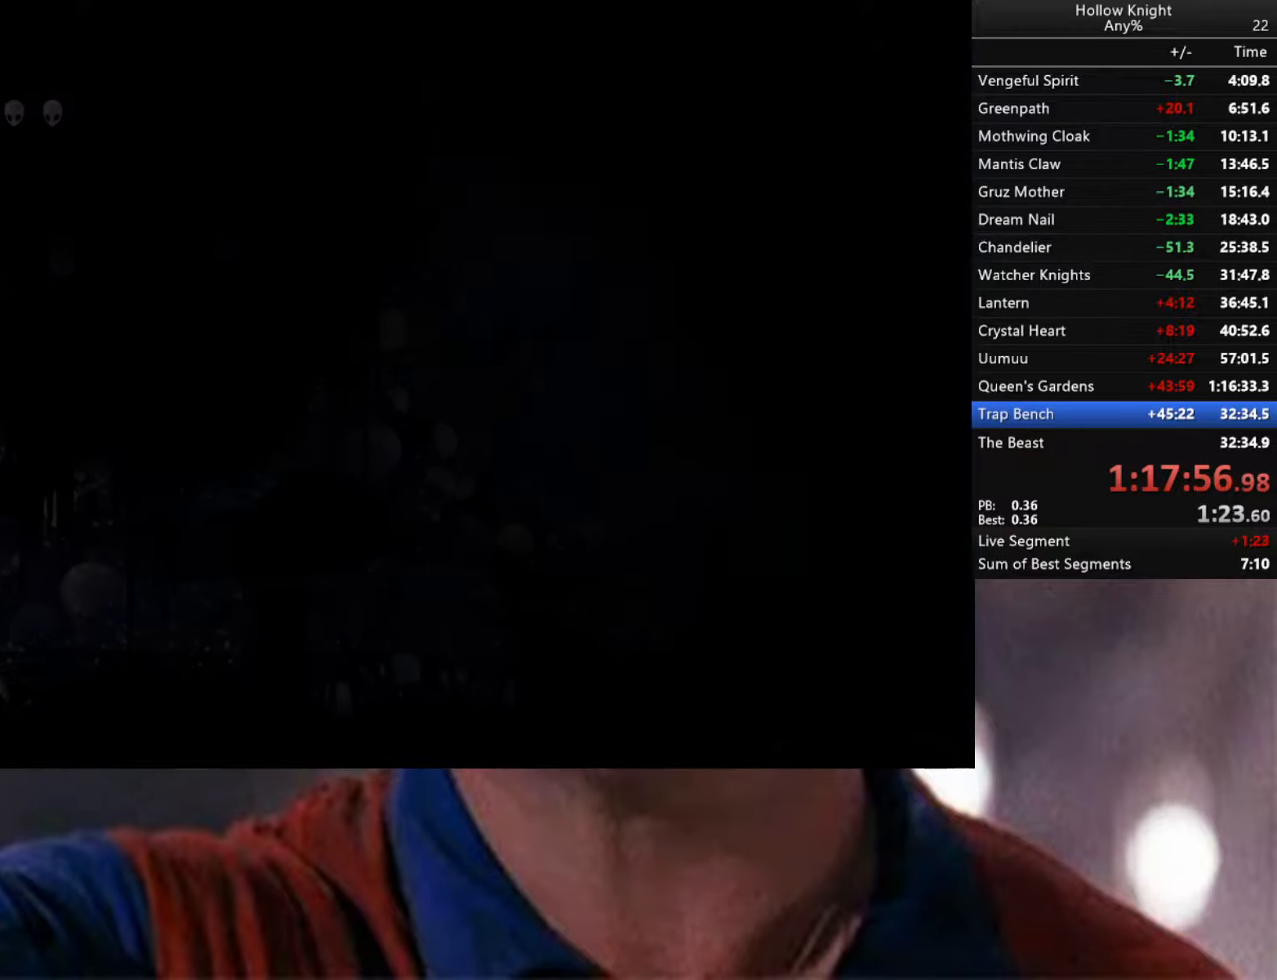
{"buttons": [], "left_stick": "right", "right_stick": "center", "events": [[67, "R2", "up"], [267, "R2", "down"], [383, "R2", "up"]]}
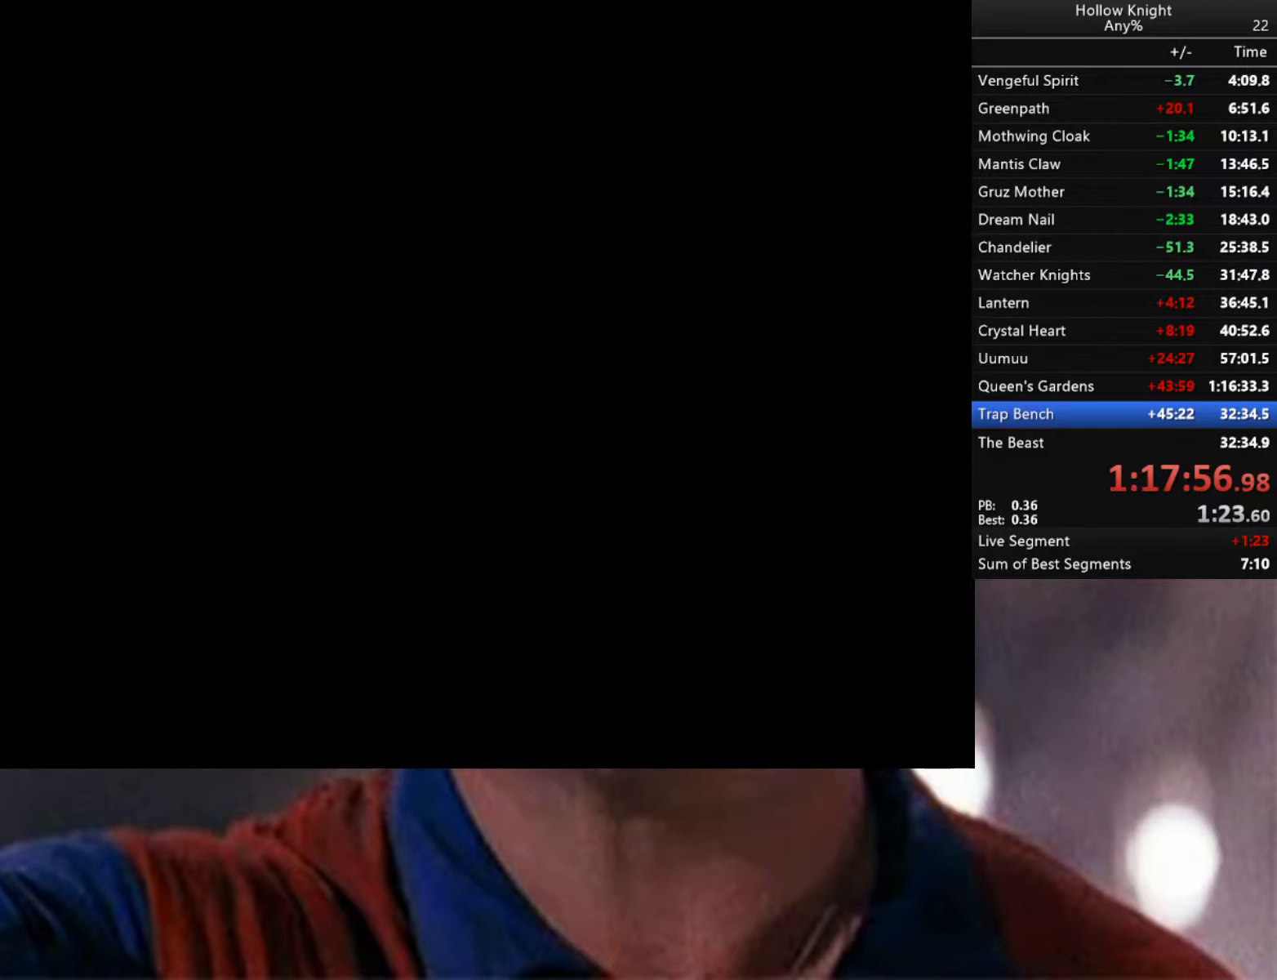
{"buttons": [], "left_stick": "right", "right_stick": "center", "events": [[400, "A", "down"], [500, "A", "up"]]}
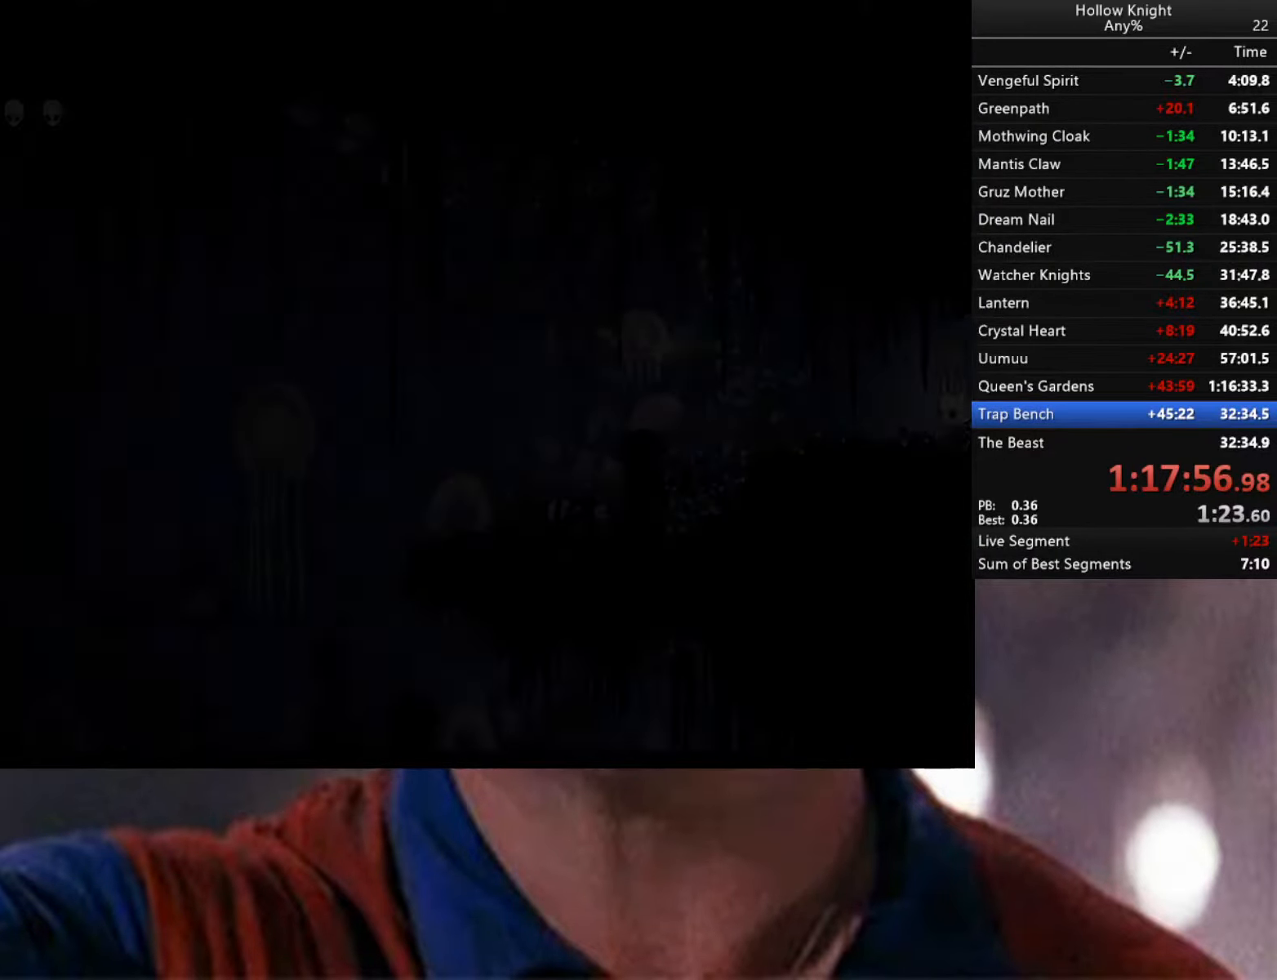
{"buttons": ["A"], "left_stick": "right", "right_stick": "center", "events": [[50, "A", "down"], [167, "A", "up"], [283, "A", "down"], [350, "A", "up"], [433, "A", "down"]]}
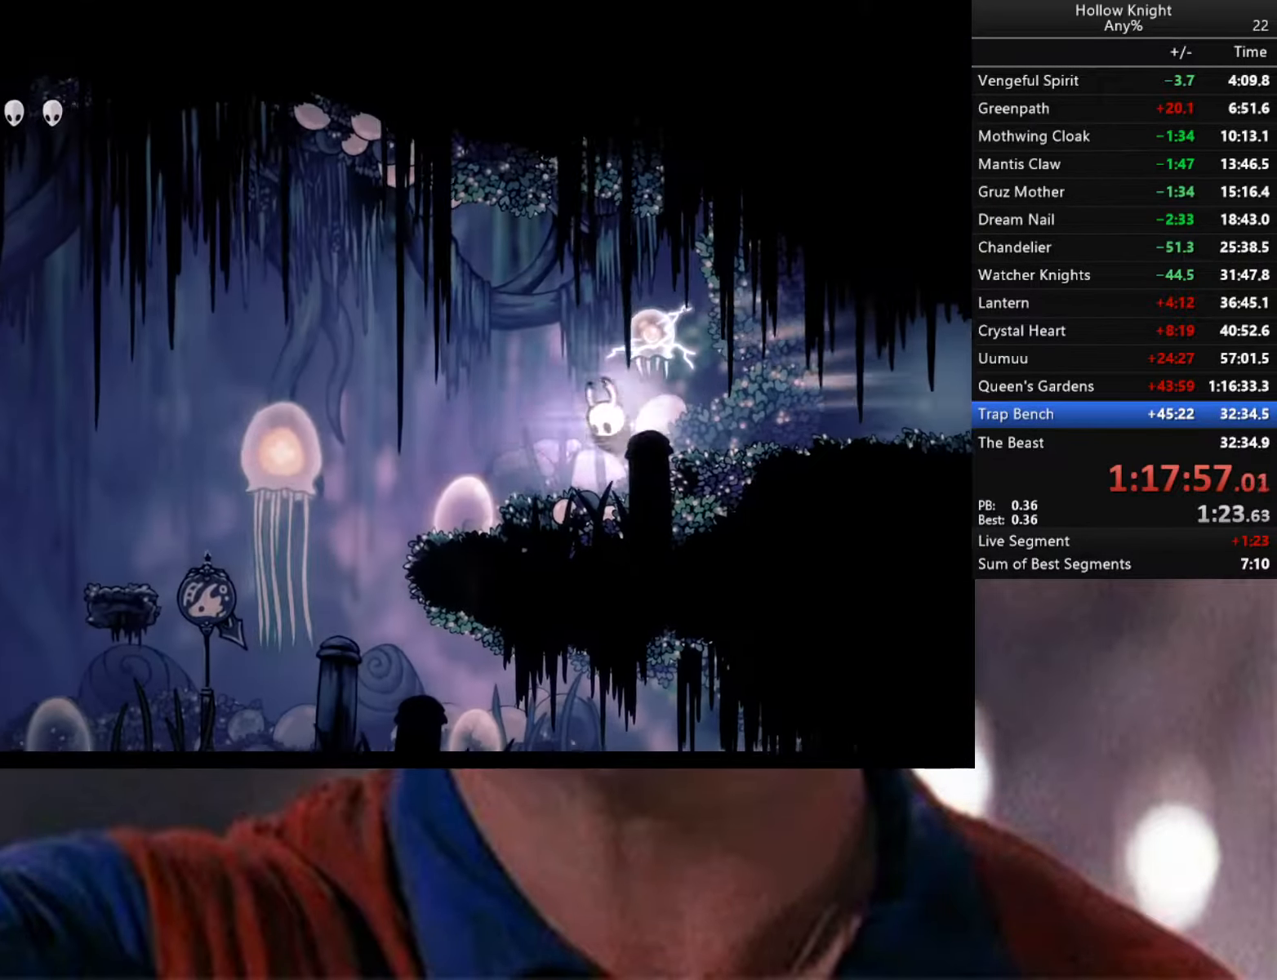
{"buttons": [], "left_stick": "right", "right_stick": "center", "events": [[50, "A", "up"], [67, "A", "down"], [483, "A", "up"]]}
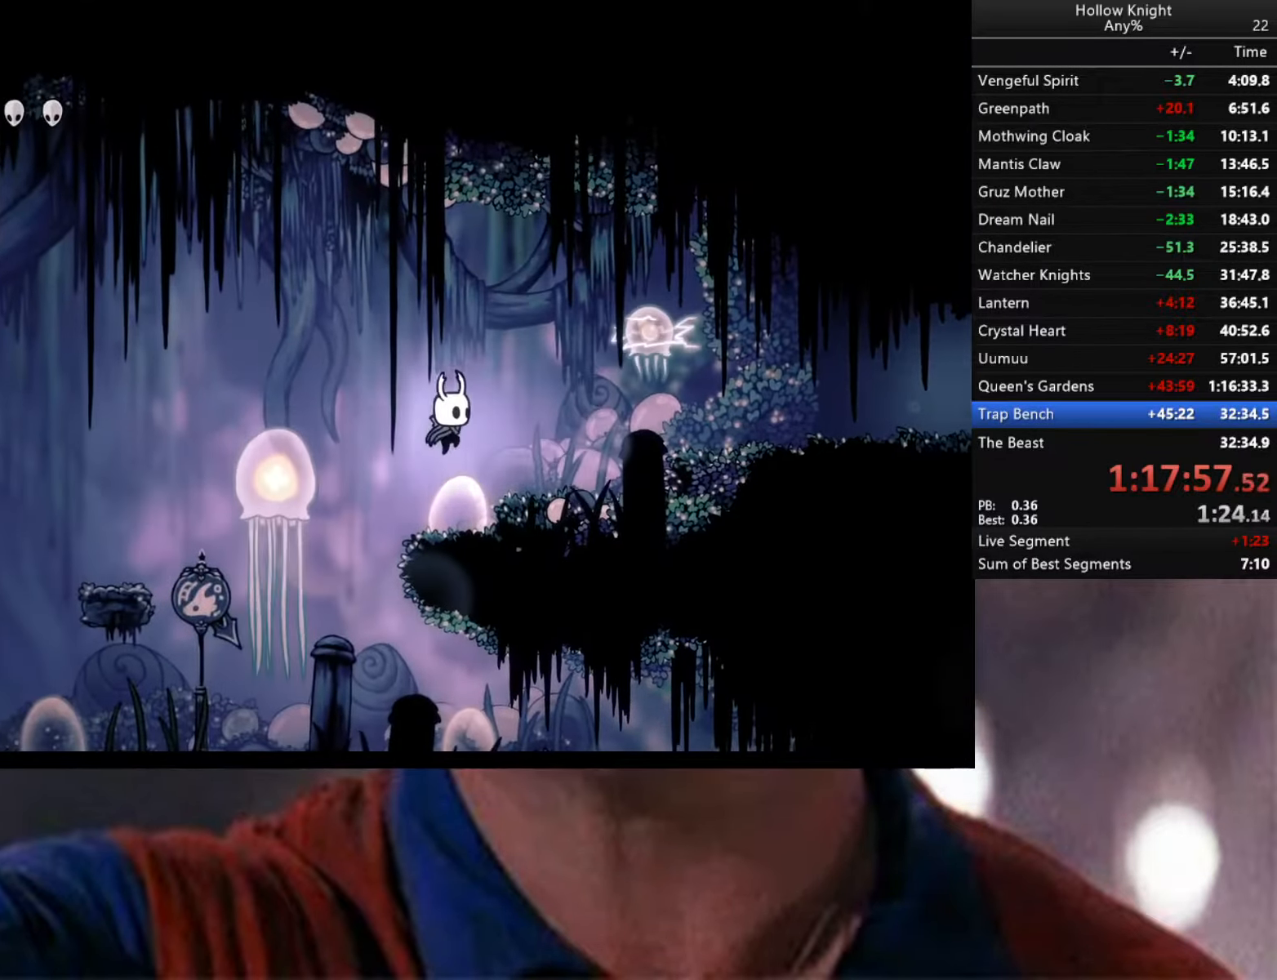
{"buttons": [], "left_stick": "left", "right_stick": "center", "events": [[250, "A", "down"], [283, "left_stick", "up-right"], [317, "X", "down"], [433, "A", "up"], [433, "X", "up"], [450, "left_stick", "up-left"], [500, "left_stick", "left"]]}
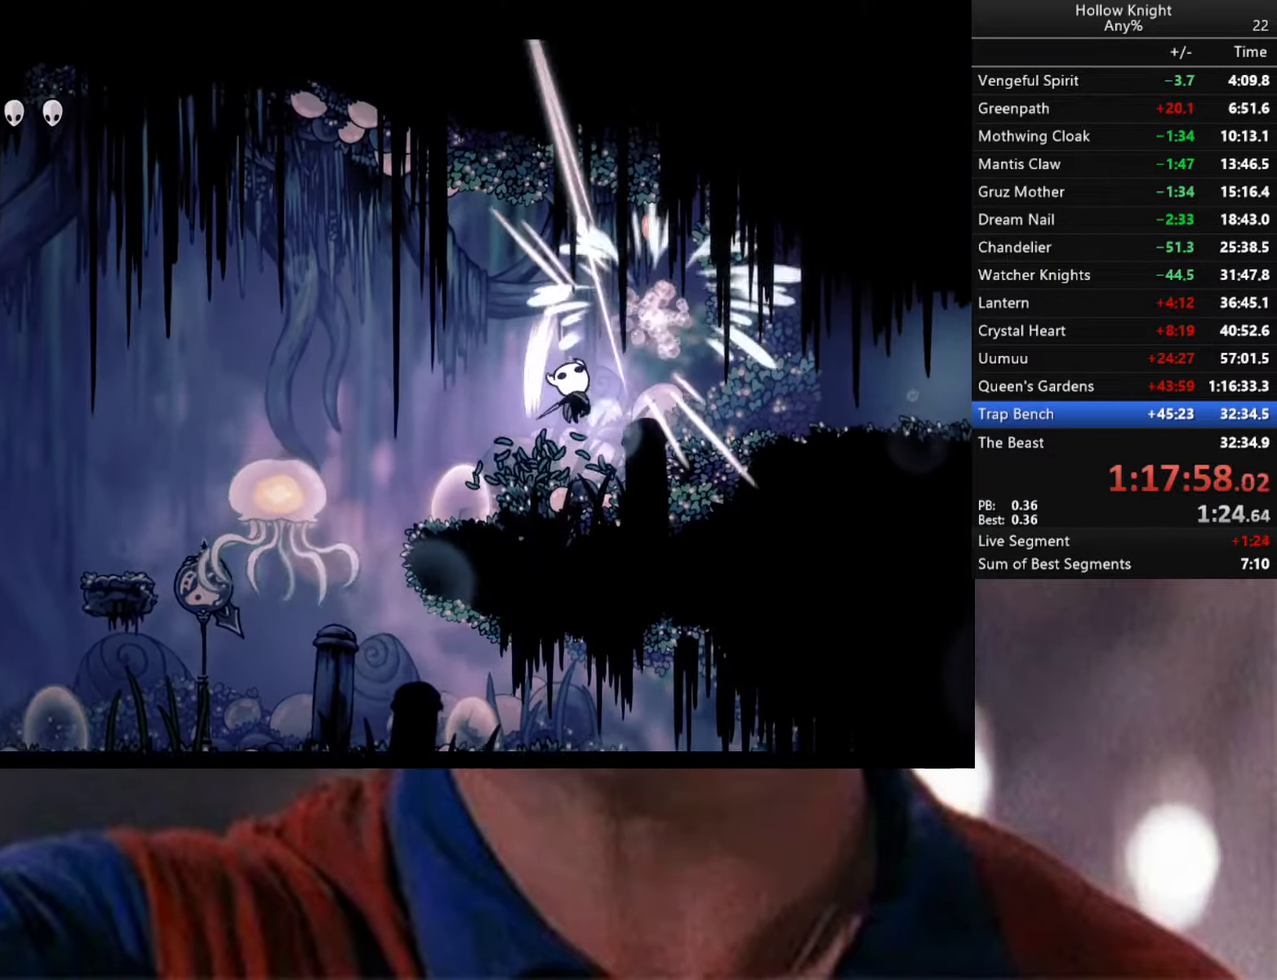
{"buttons": ["Y"], "left_stick": "center", "right_stick": "center", "events": [[250, "left_stick", "center"], [367, "Y", "down"]]}
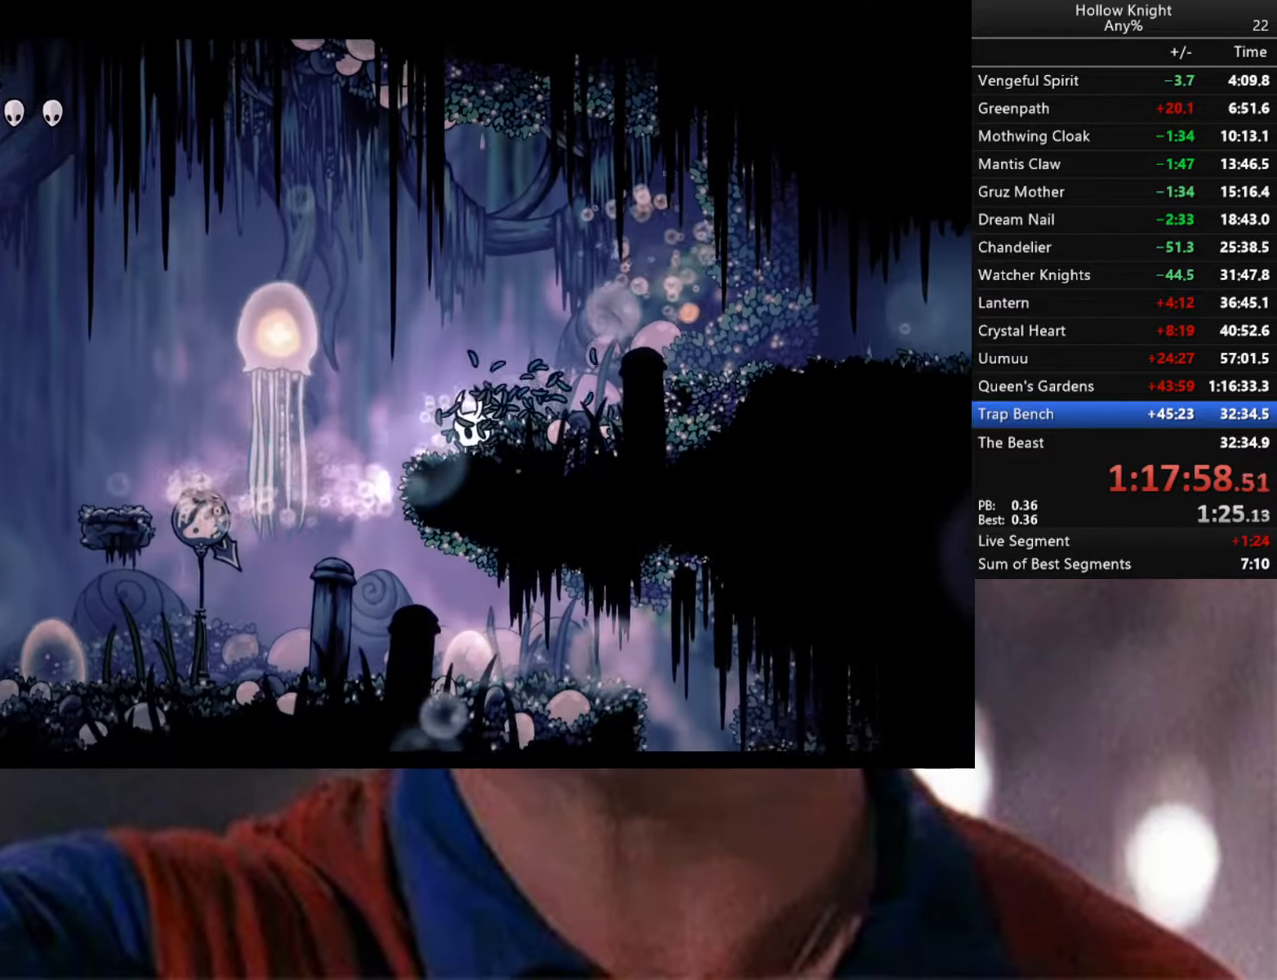
{"buttons": [], "left_stick": "left", "right_stick": "center", "events": [[150, "Y", "up"], [400, "left_stick", "left"]]}
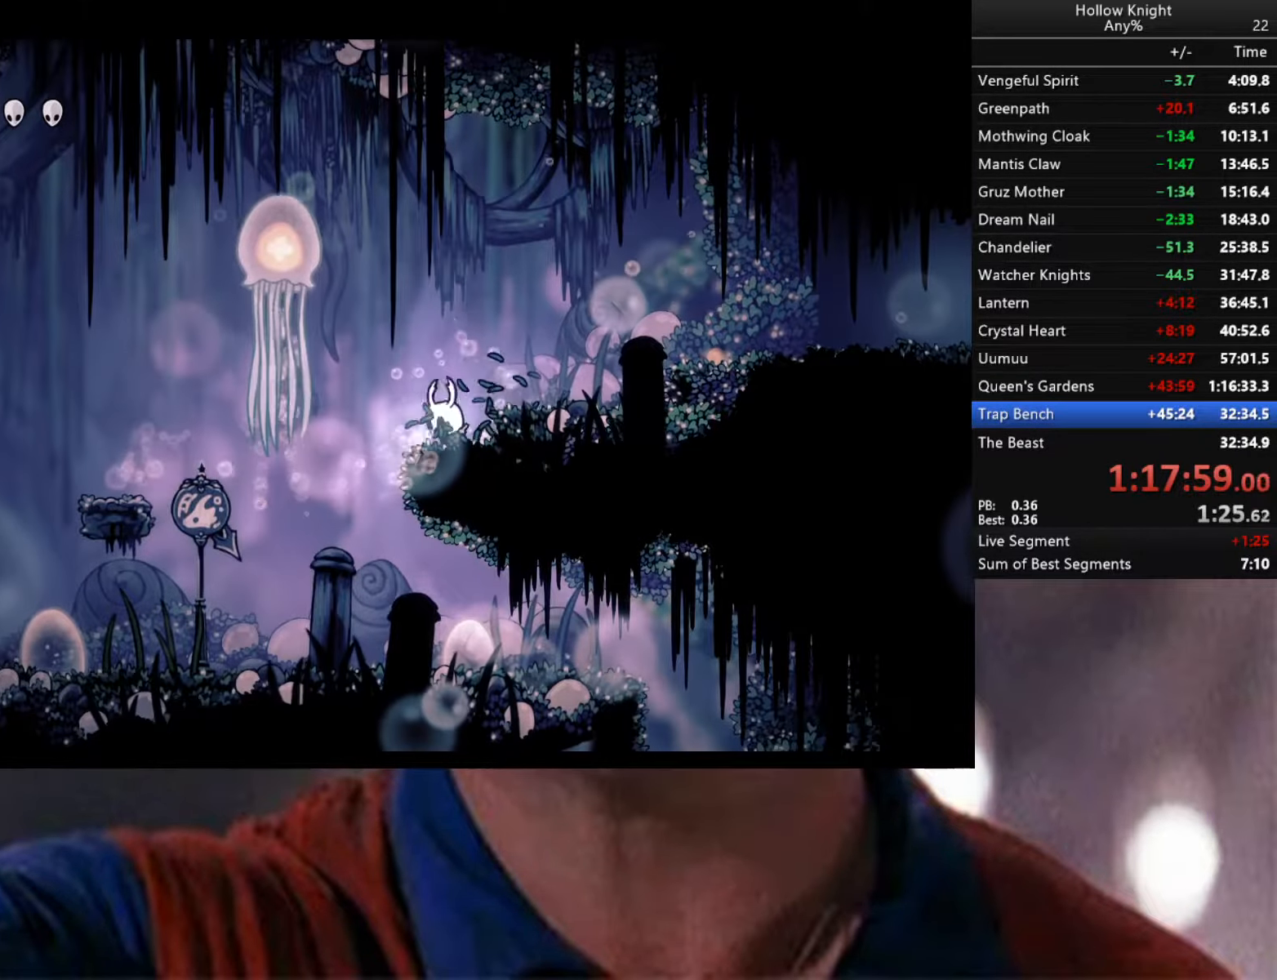
{"buttons": [], "left_stick": "center", "right_stick": "center", "events": [[50, "left_stick", "center"]]}
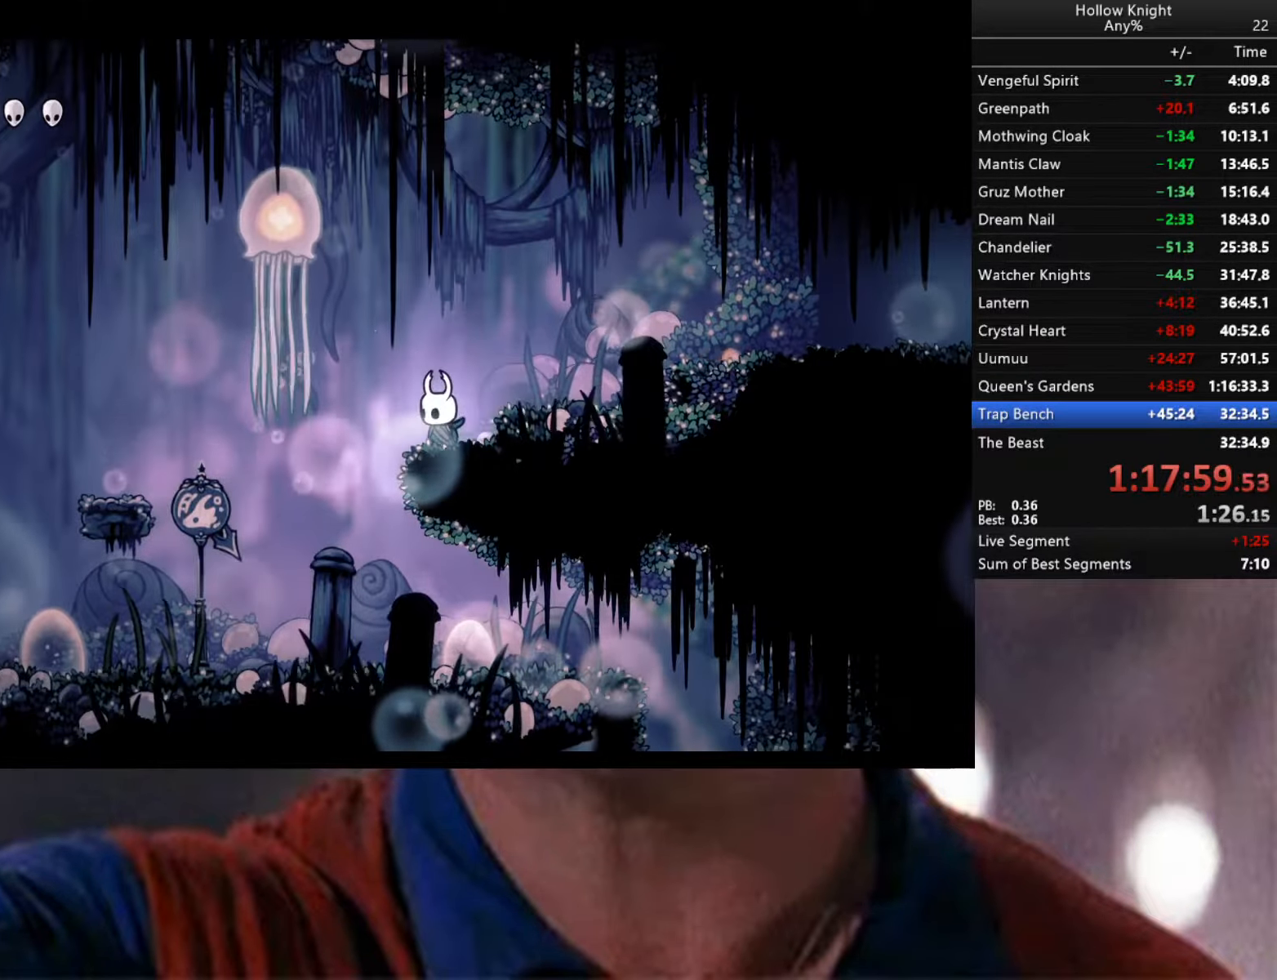
{"buttons": [], "left_stick": "center", "right_stick": "center", "events": []}
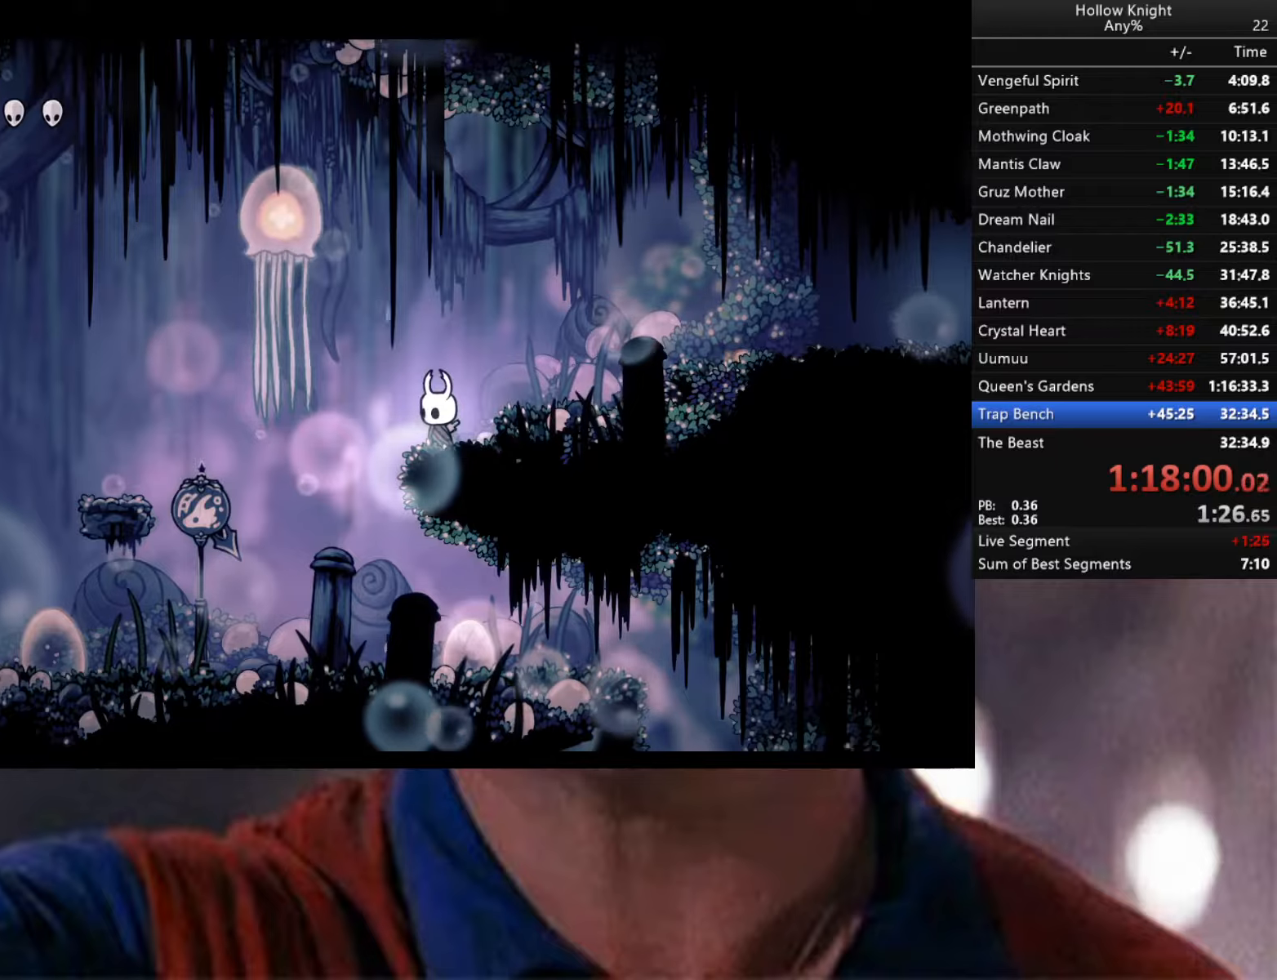
{"buttons": [], "left_stick": "center", "right_stick": "center", "events": []}
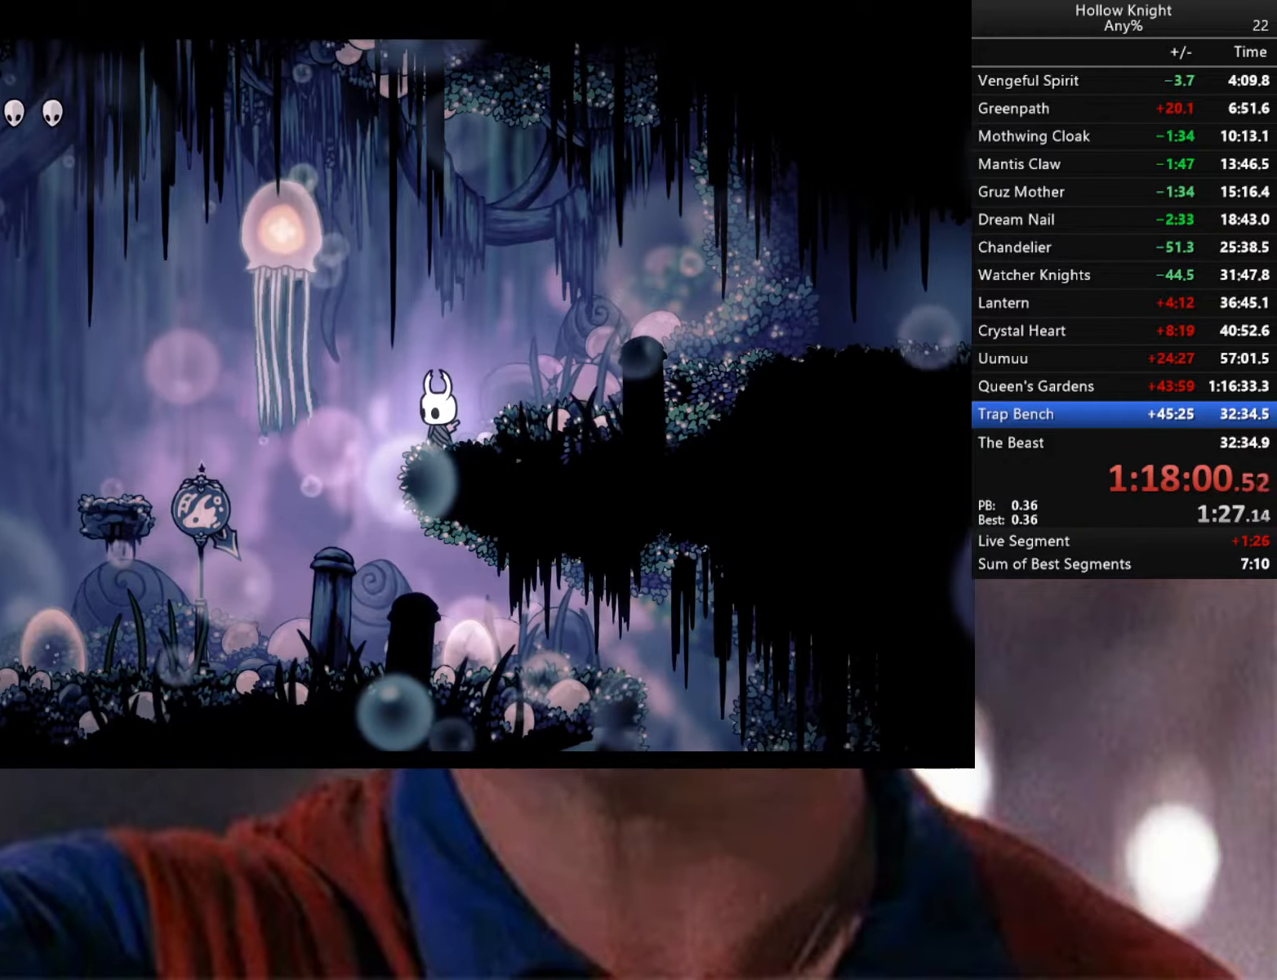
{"buttons": [], "left_stick": "center", "right_stick": "center", "events": []}
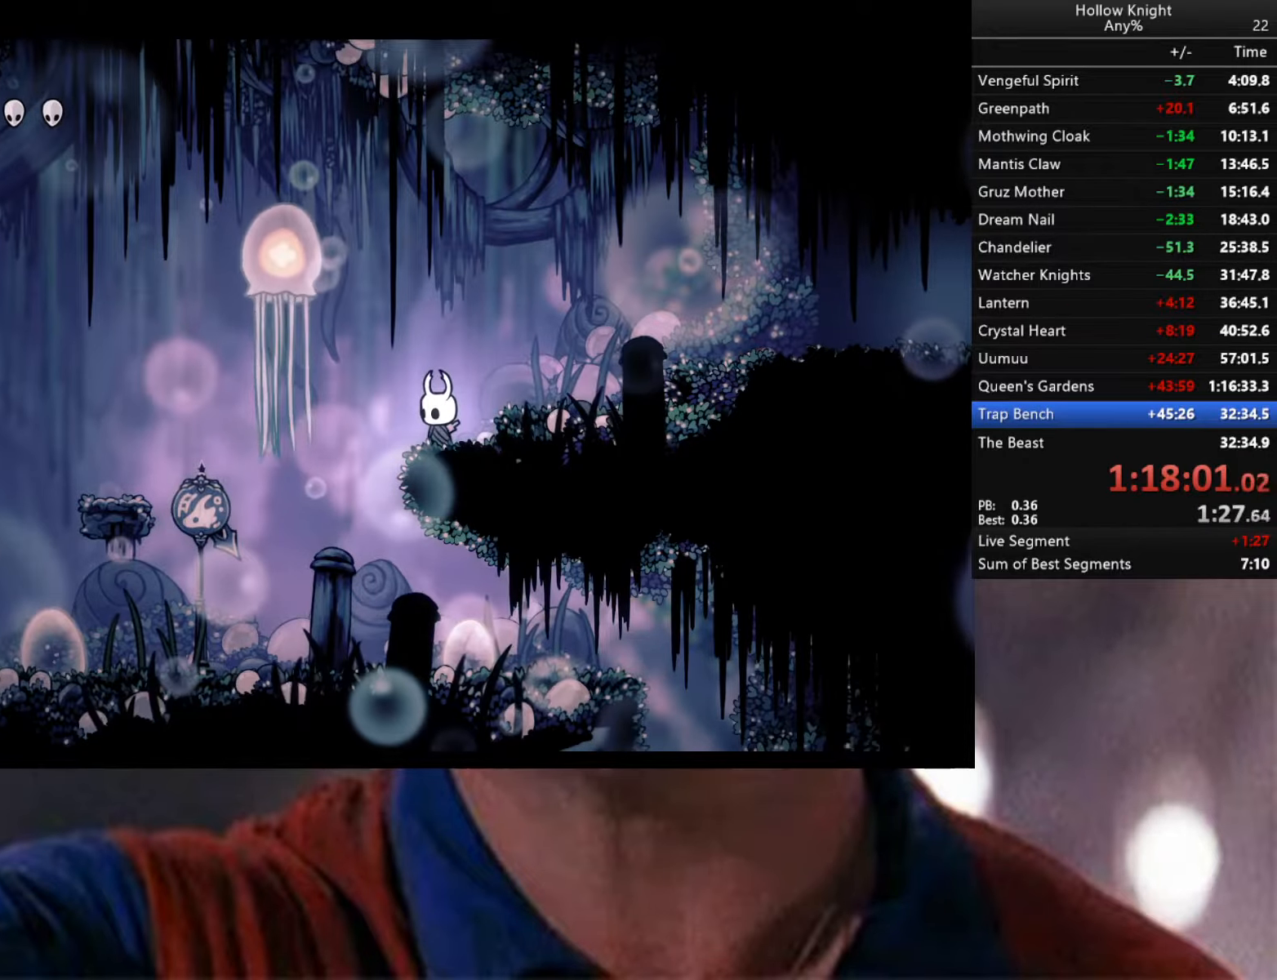
{"buttons": ["Y"], "left_stick": "center", "right_stick": "center", "events": [[117, "Y", "down"]]}
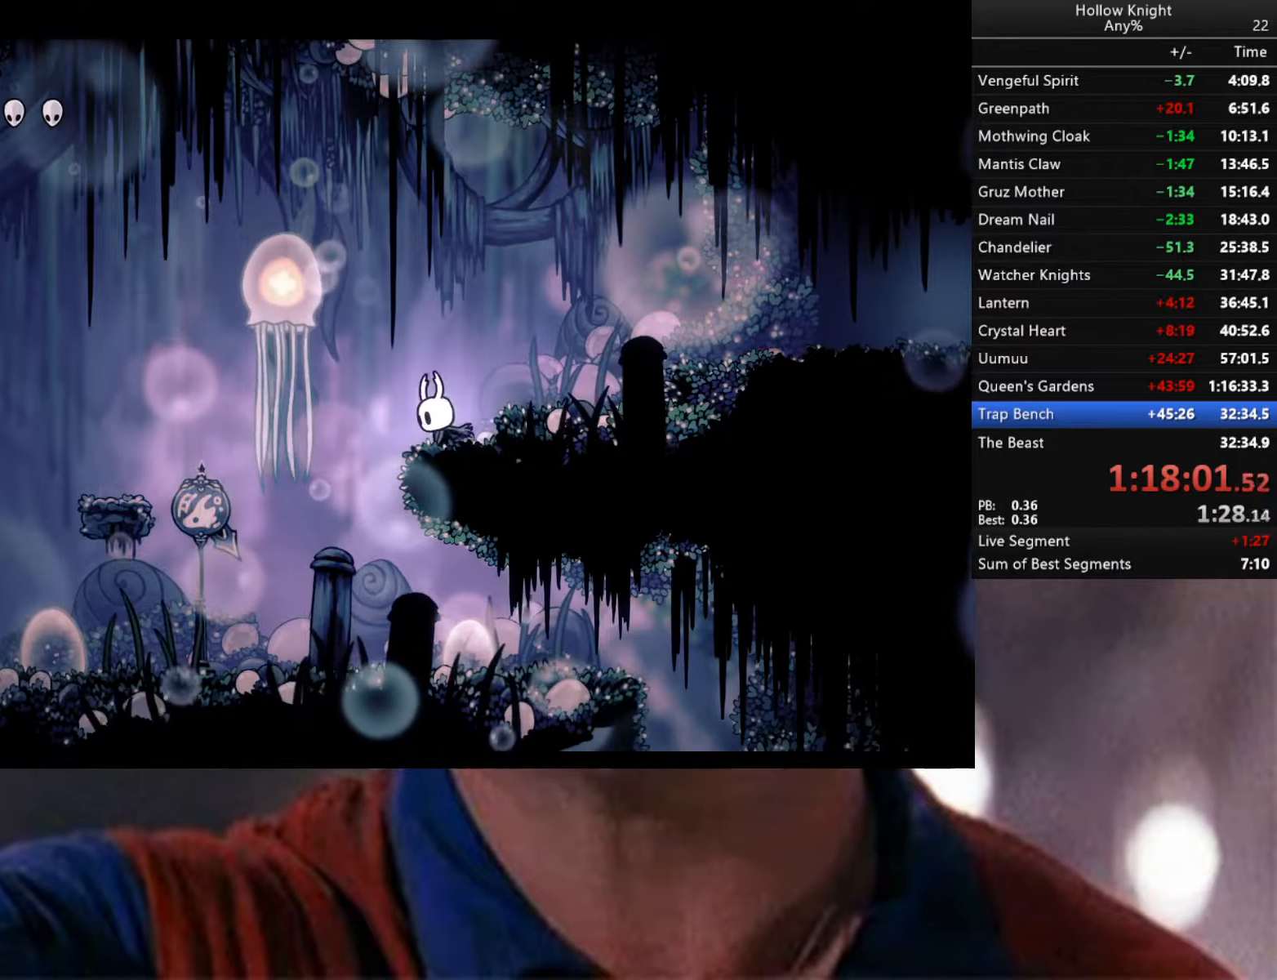
{"buttons": ["Y"], "left_stick": "center", "right_stick": "center", "events": []}
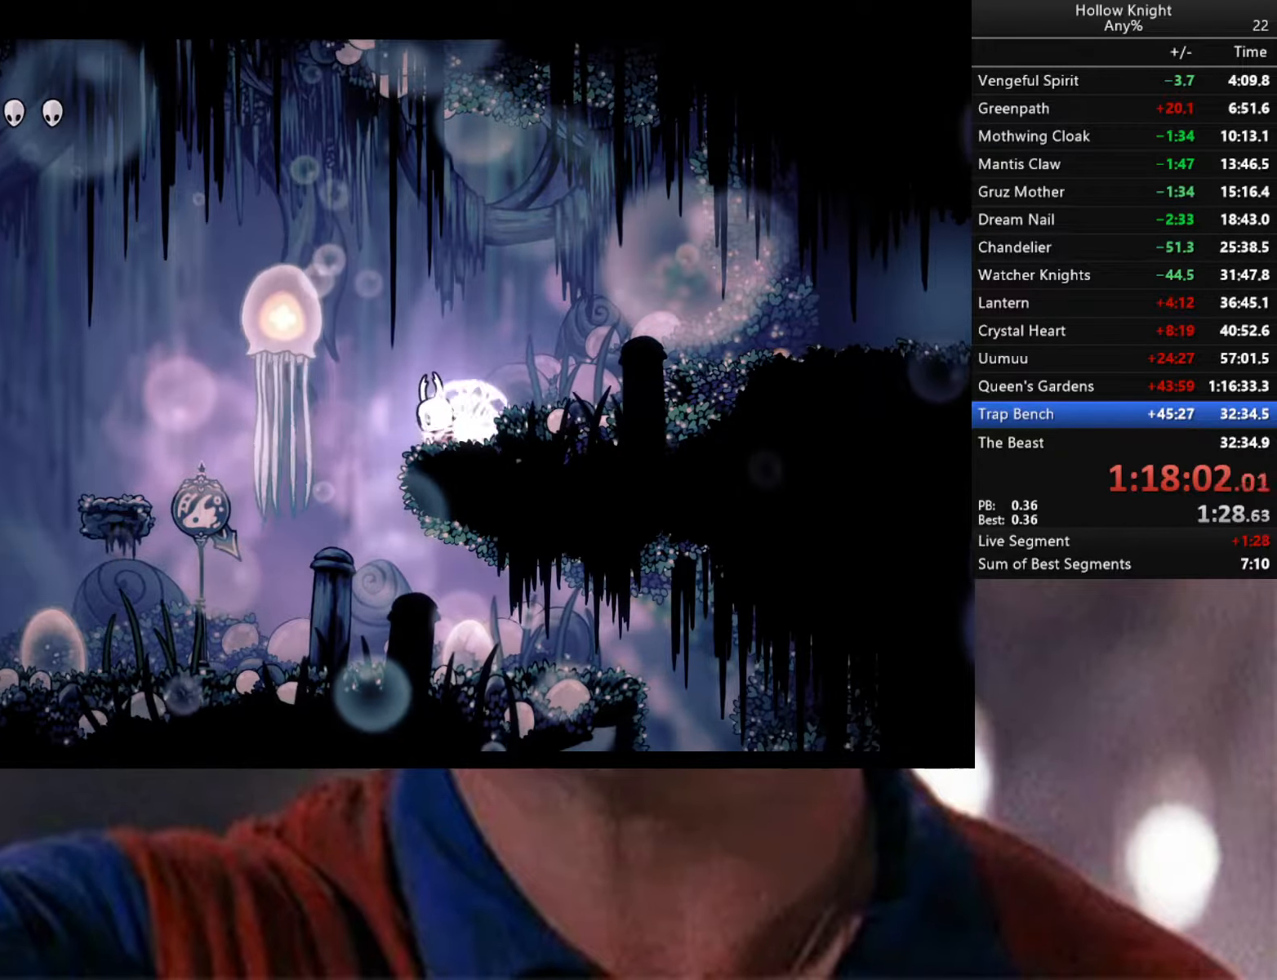
{"buttons": ["Y"], "left_stick": "center", "right_stick": "center", "events": []}
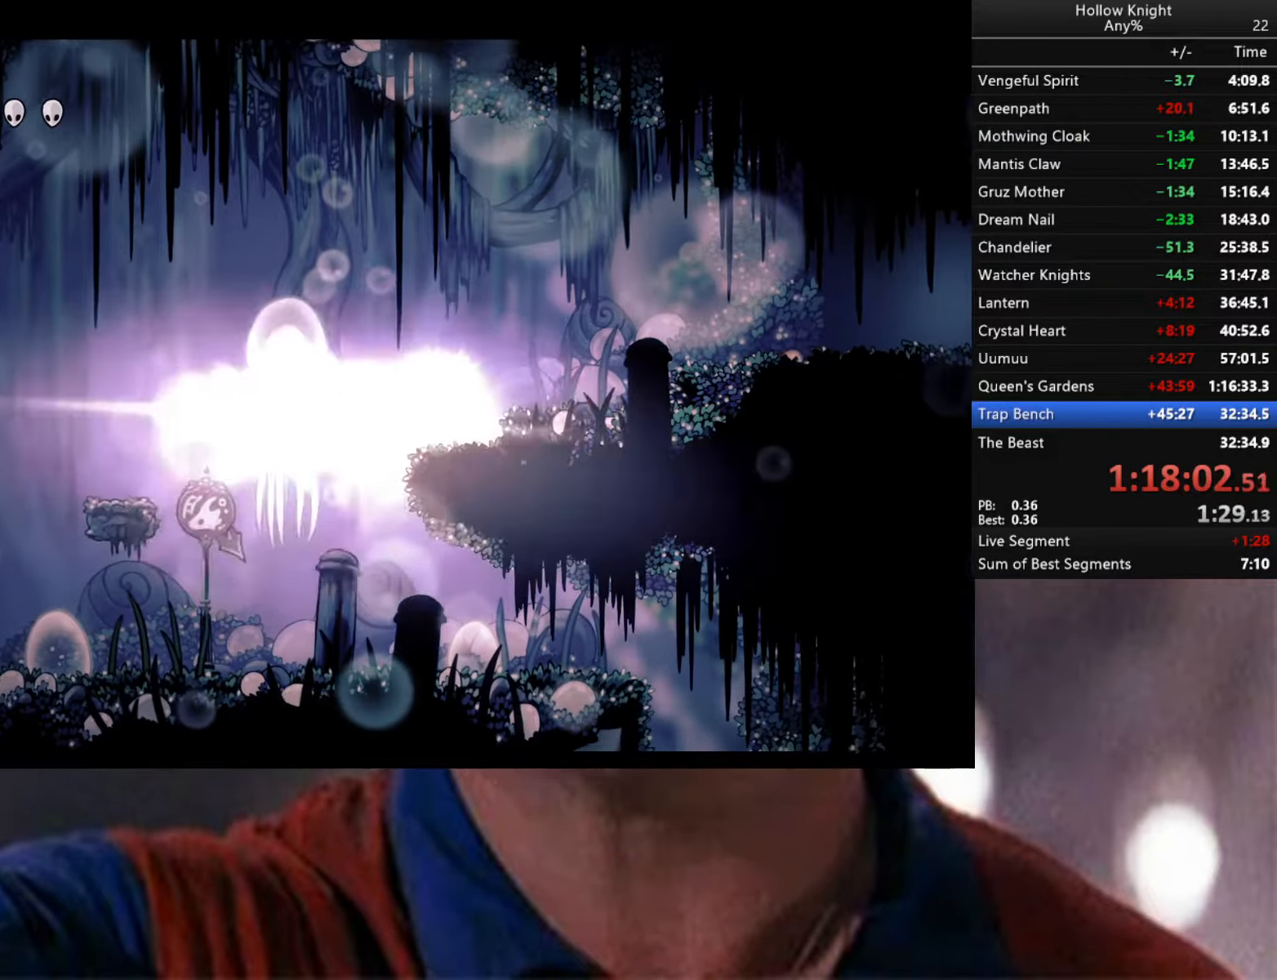
{"buttons": ["Y"], "left_stick": "center", "right_stick": "center", "events": [[234, "Y", "up"], [467, "Y", "down"]]}
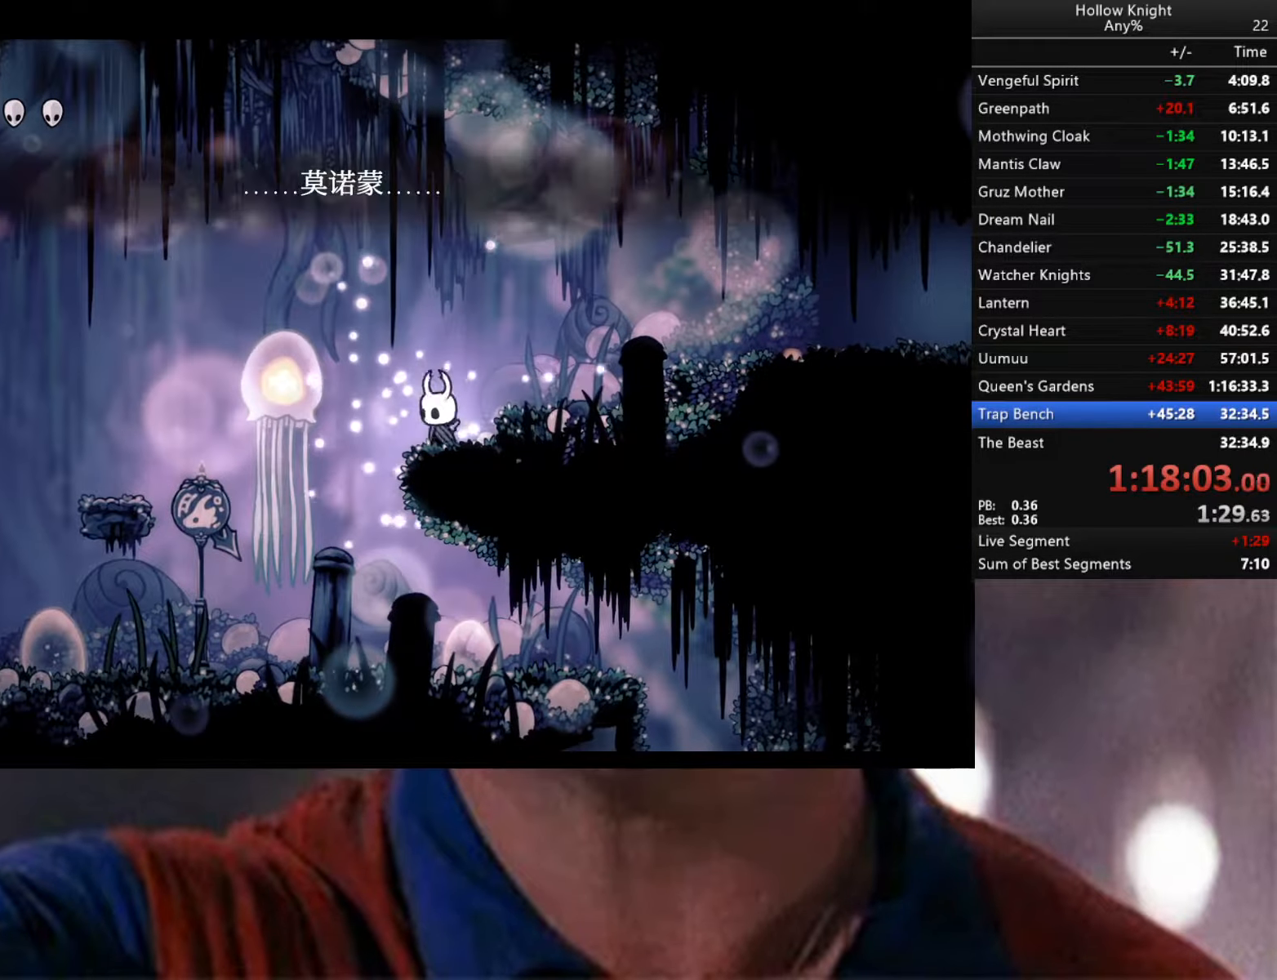
{"buttons": ["Y"], "left_stick": "center", "right_stick": "center", "events": []}
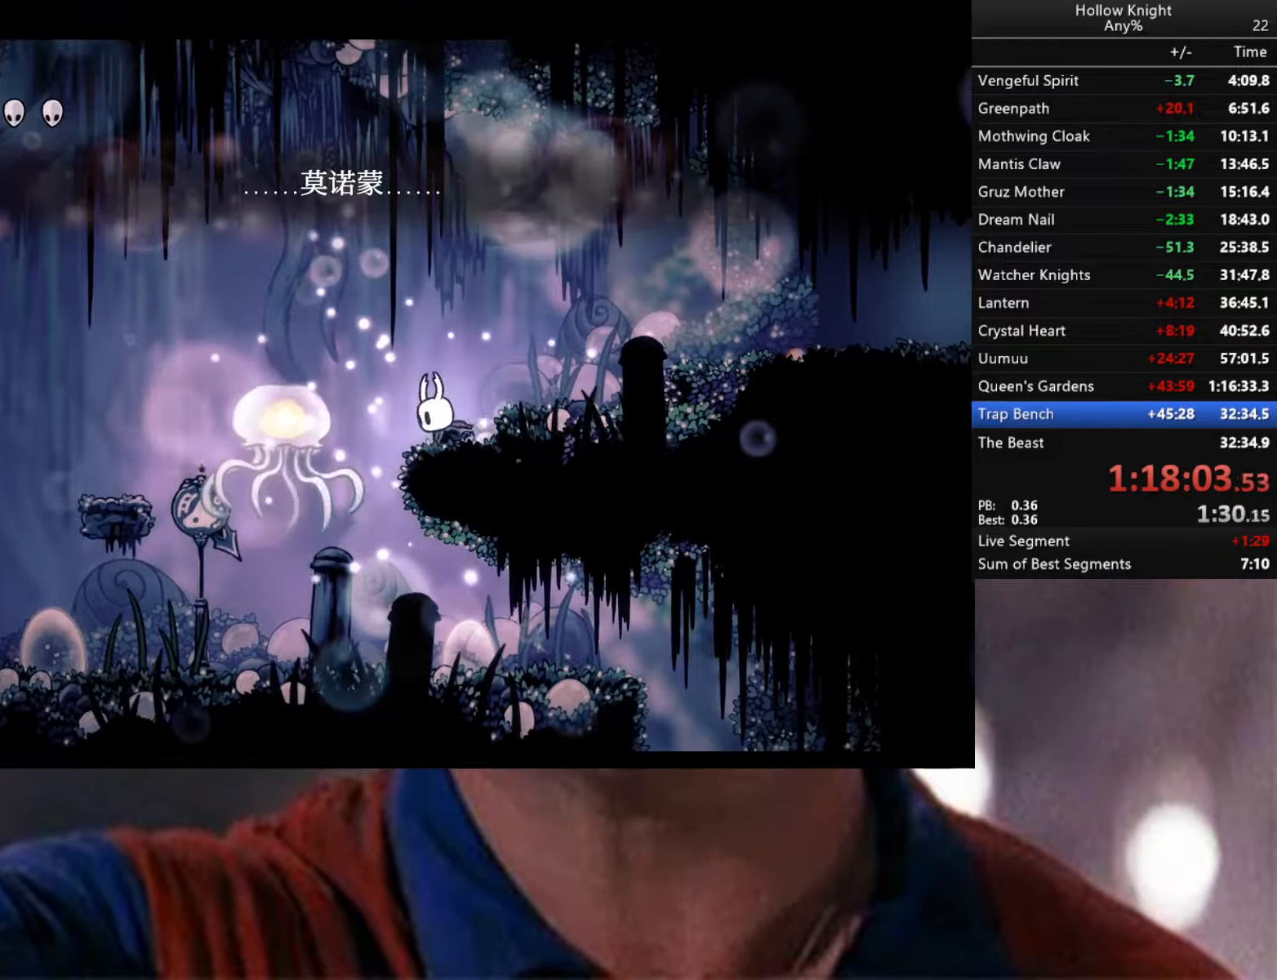
{"buttons": [], "left_stick": "center", "right_stick": "center", "events": [[400, "Y", "up"]]}
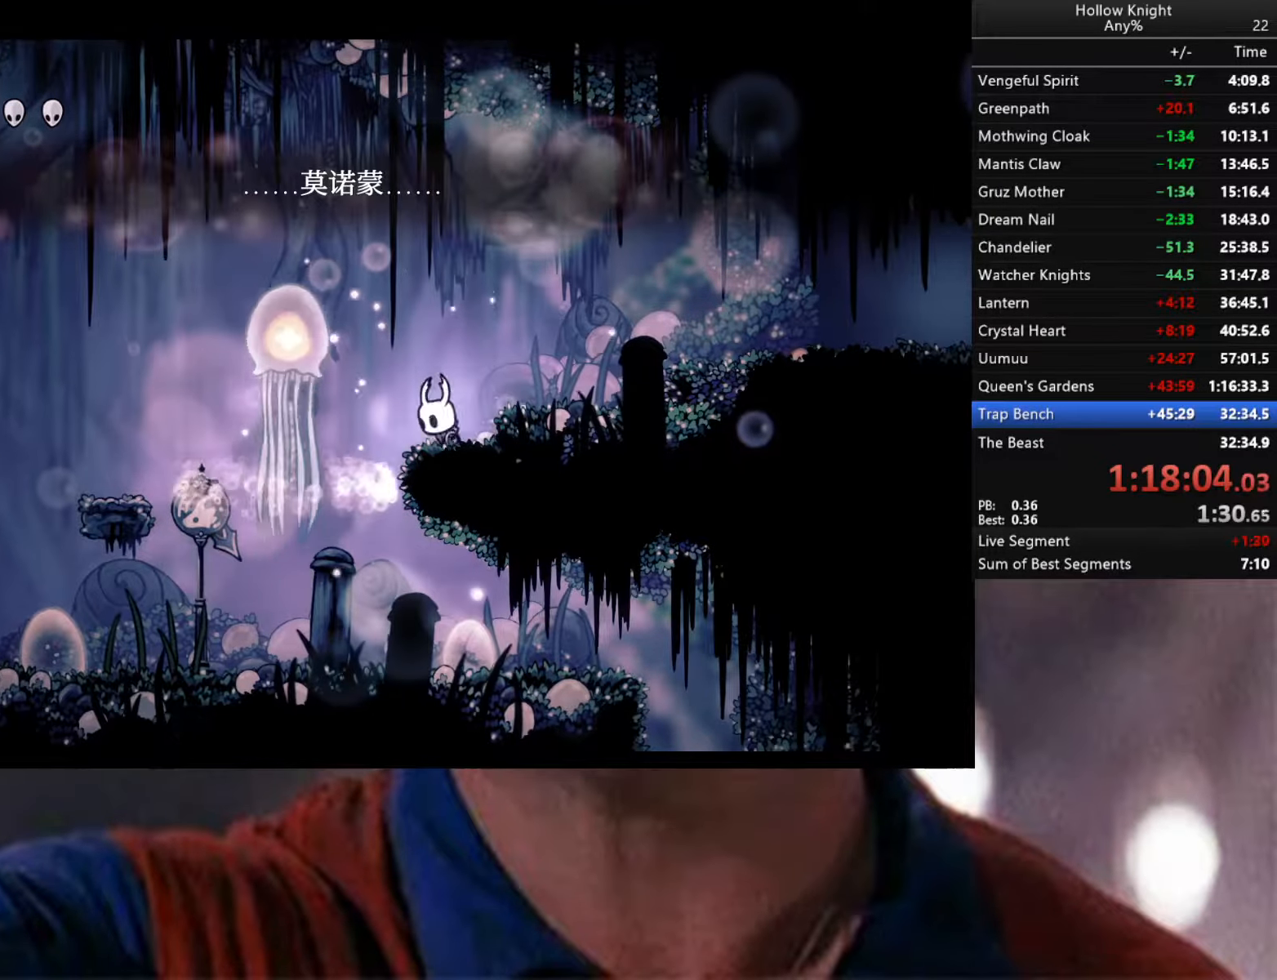
{"buttons": [], "left_stick": "left", "right_stick": "center", "events": [[467, "left_stick", "left"]]}
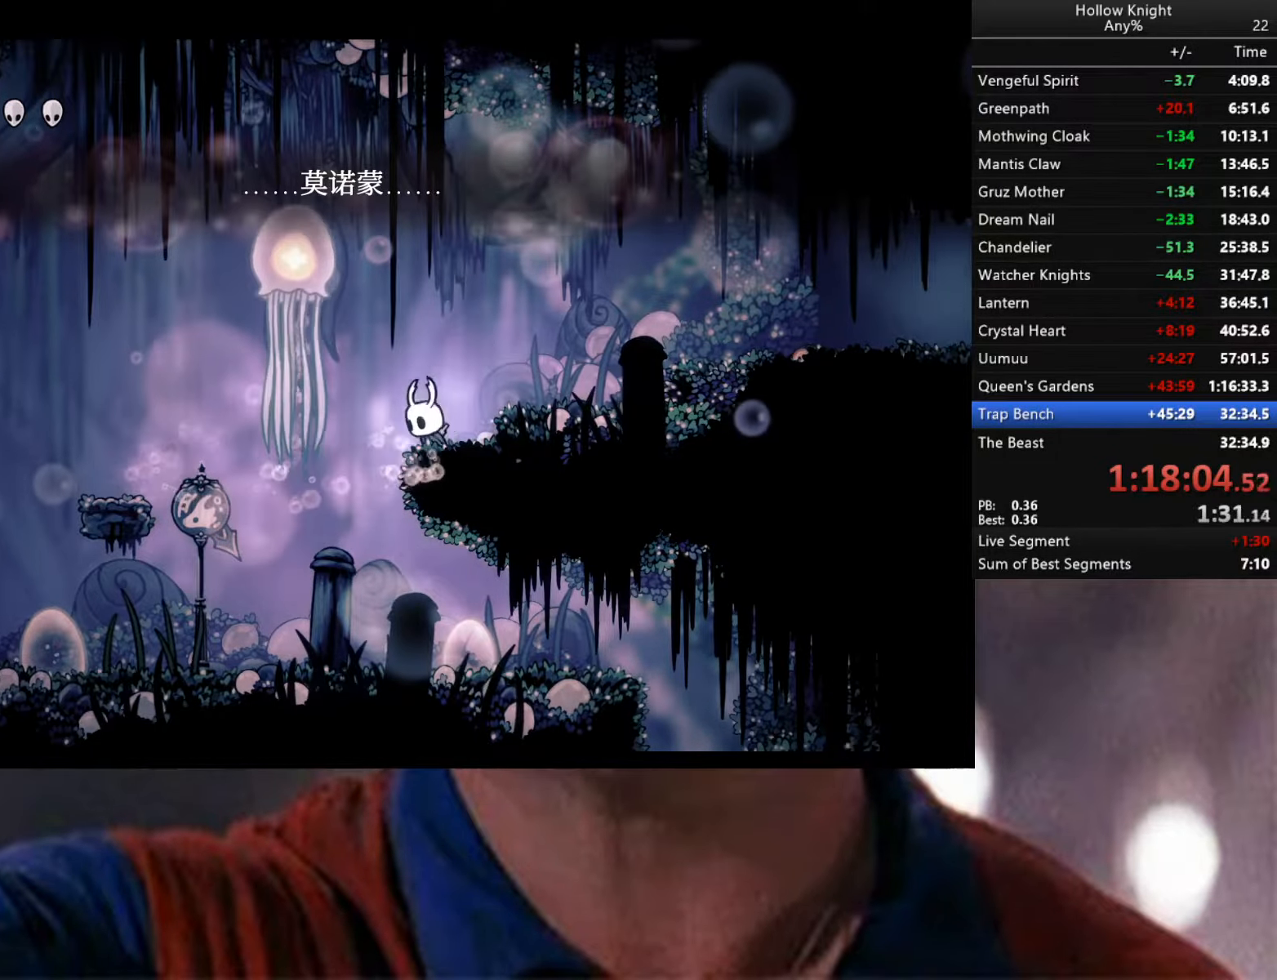
{"buttons": [], "left_stick": "down-right", "right_stick": "center", "events": [[234, "left_stick", "down-right"]]}
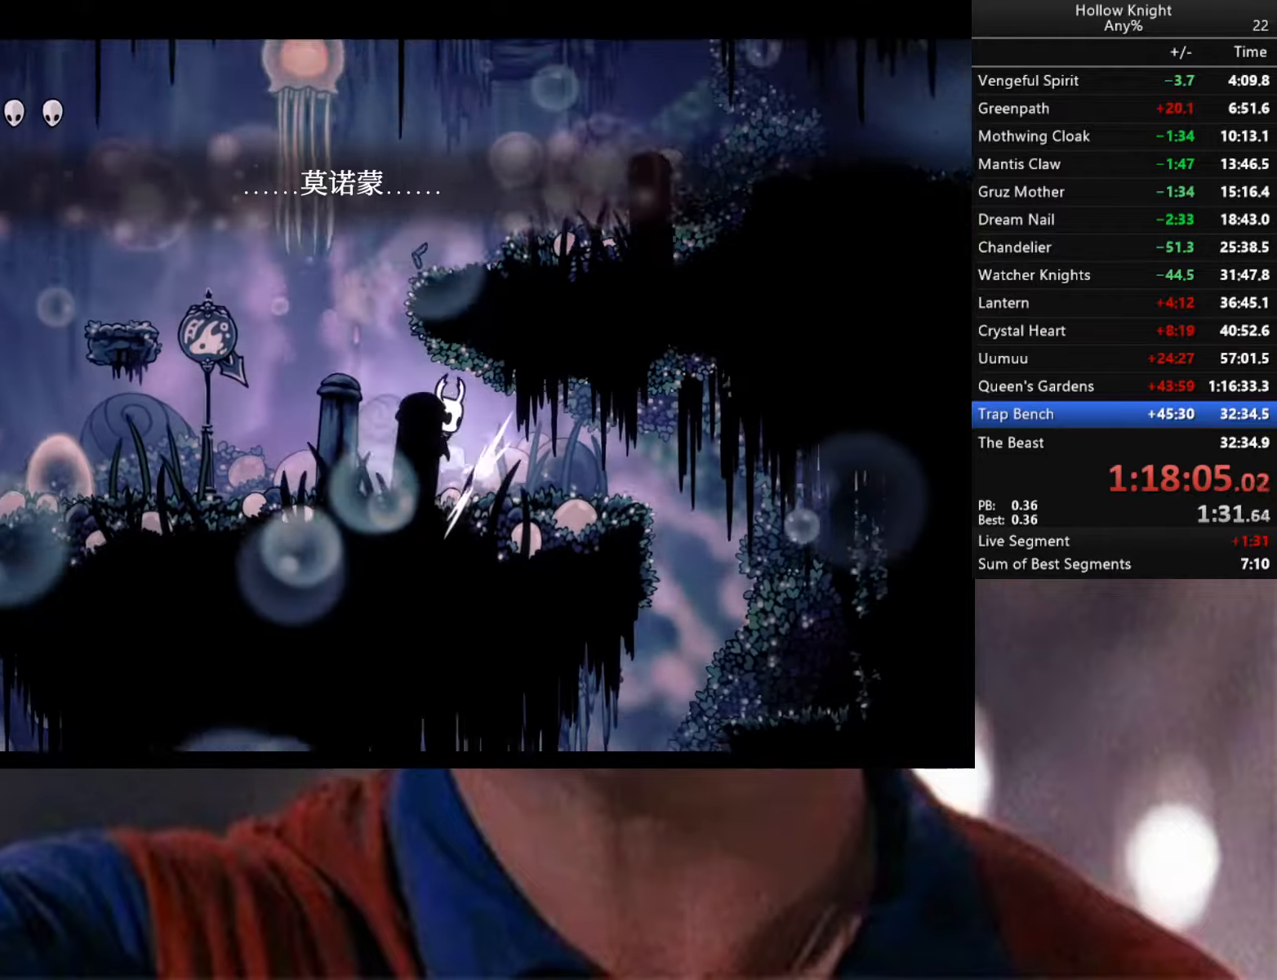
{"buttons": [], "left_stick": "down-right", "right_stick": "center", "events": [[50, "R2", "down"], [216, "R2", "up"]]}
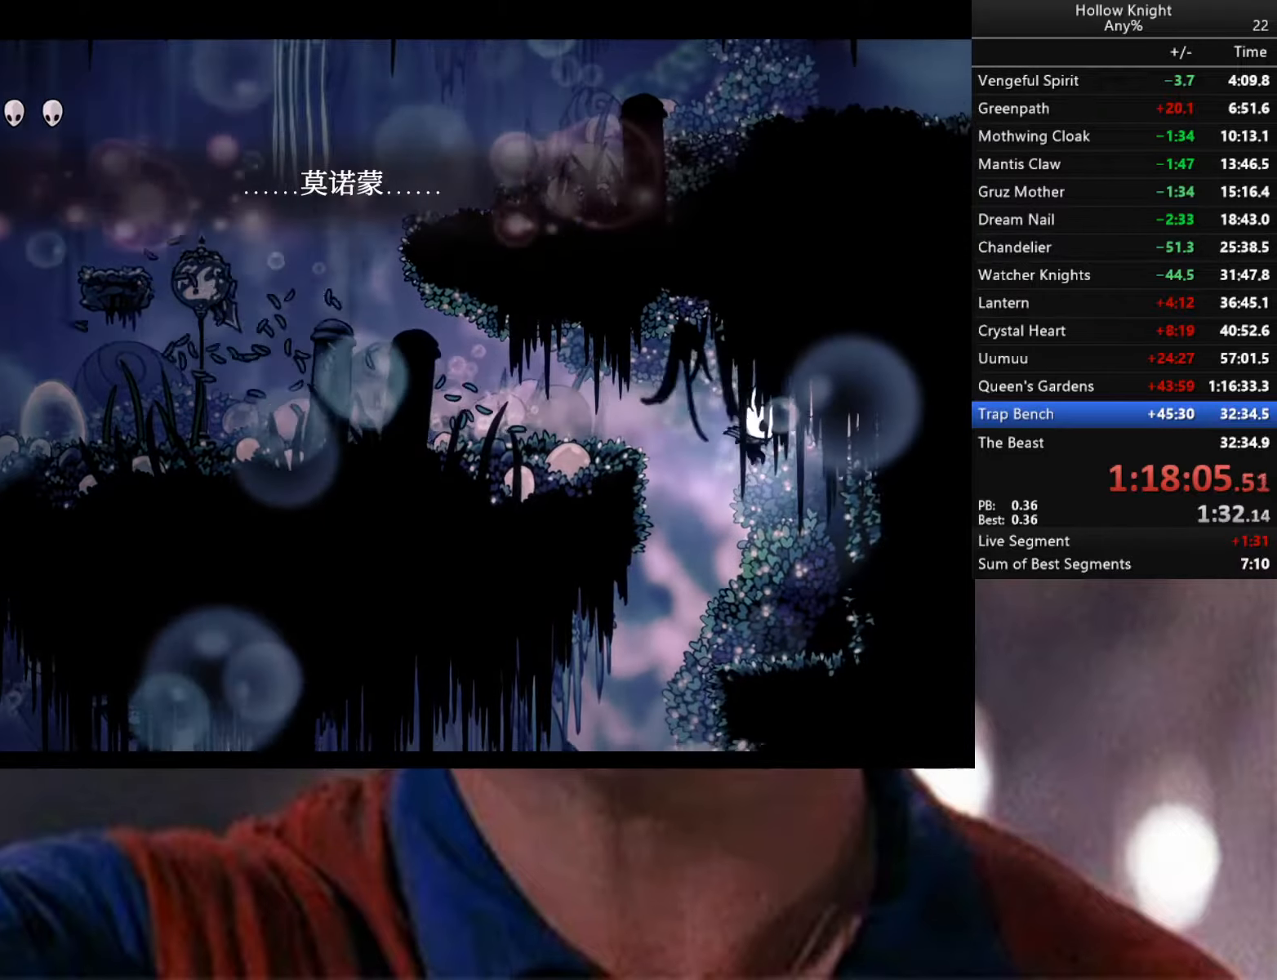
{"buttons": [], "left_stick": "down-left", "right_stick": "center", "events": [[150, "left_stick", "down-left"]]}
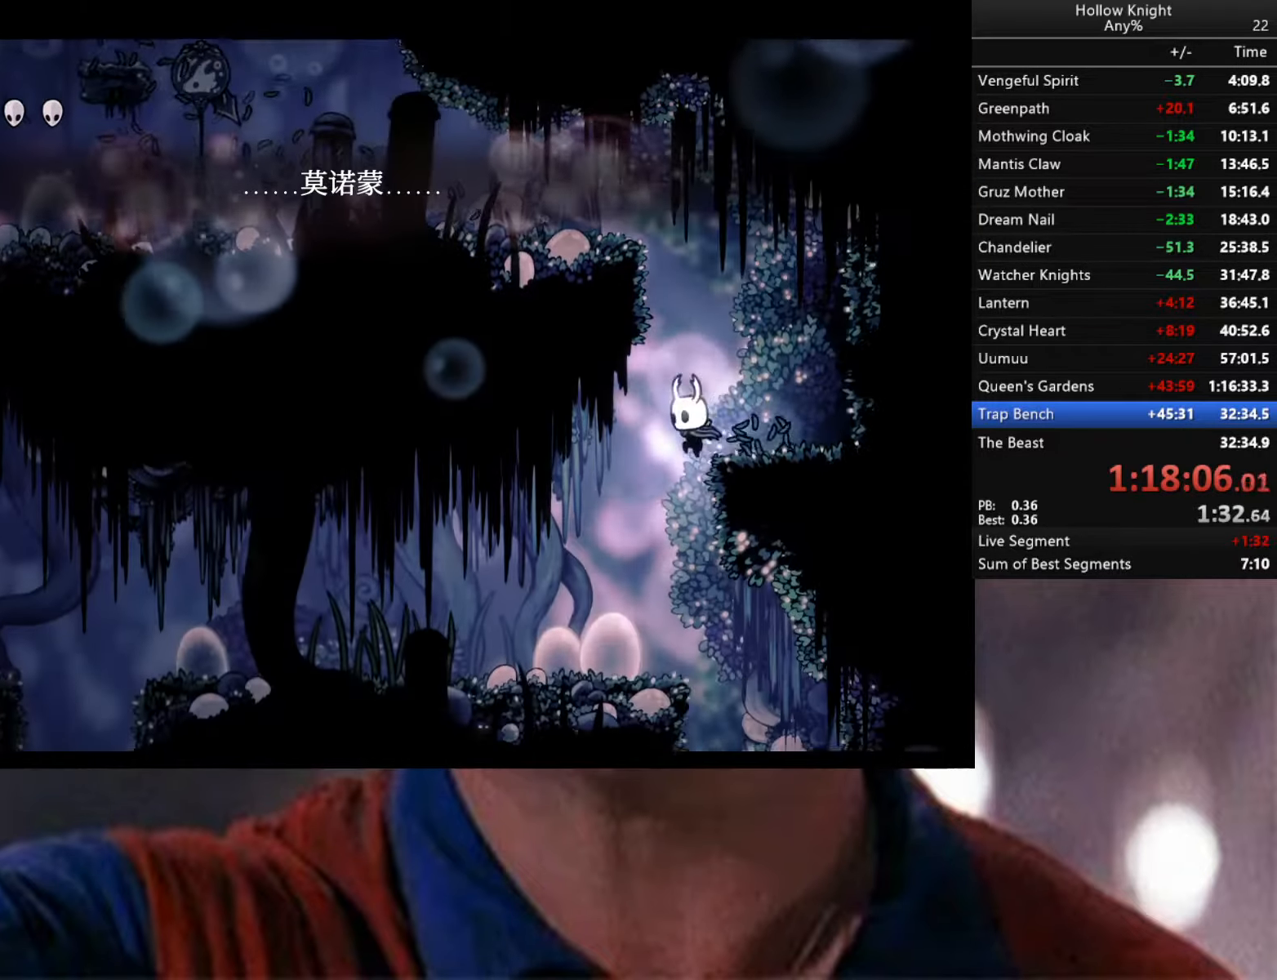
{"buttons": [], "left_stick": "down-right", "right_stick": "center", "events": [[266, "left_stick", "down-right"]]}